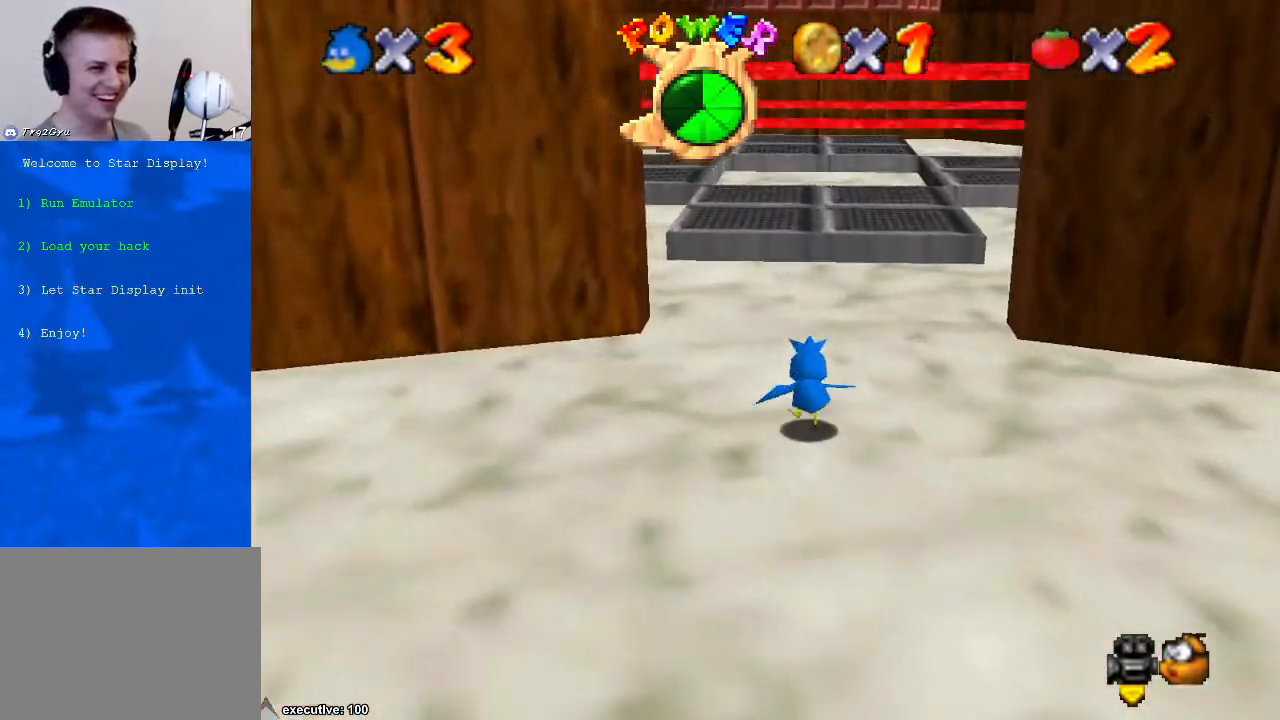
Gameplay with a controller (Xbox layout); each line is a JSON object with the inputs held at the frame after it. "events" lists button and stick changes between this image and that frame as [ms after this image, input, new state], when the widget could be followed in between. Not read: HOME L2 L3 R2 R3.
{"buttons": [], "left_stick": "up-right", "right_stick": "right", "events": [[200, "right_stick", "right"], [333, "right_stick", "center"], [367, "left_stick", "up-right"], [400, "right_stick", "right"]]}
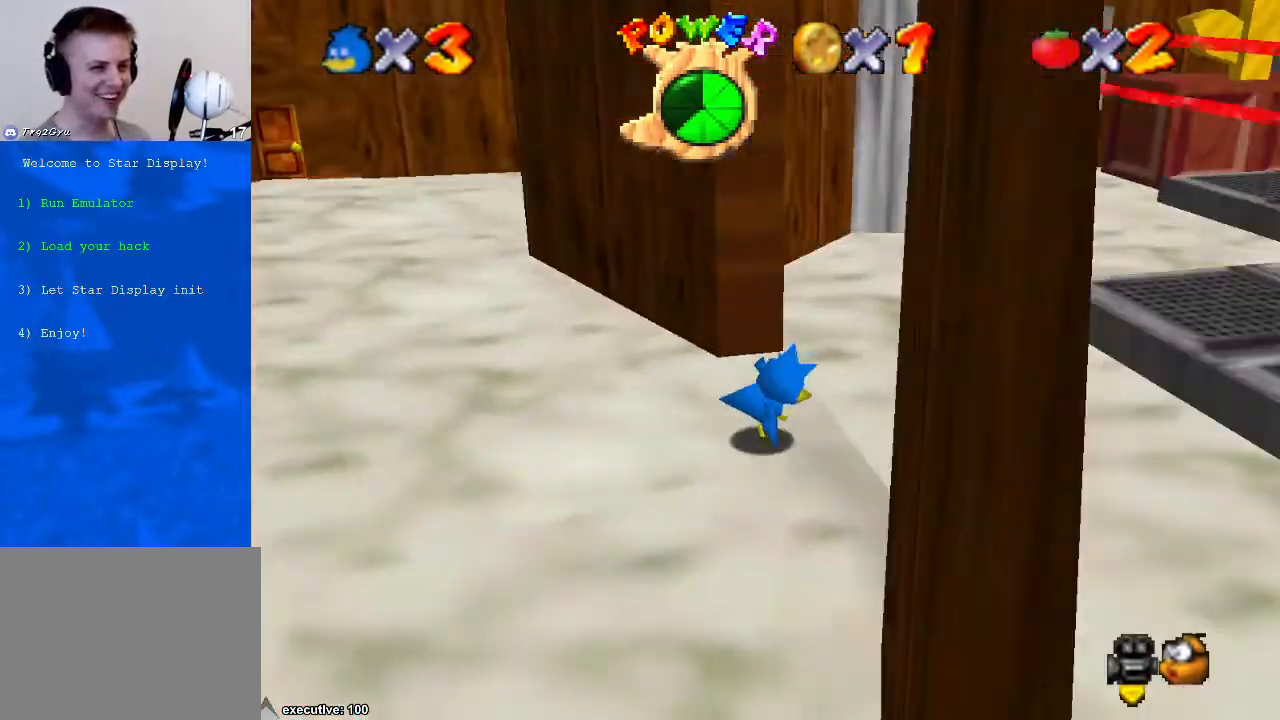
{"buttons": [], "left_stick": "right", "right_stick": "center", "events": [[33, "right_stick", "center"], [67, "left_stick", "right"], [133, "right_stick", "right"], [267, "right_stick", "center"]]}
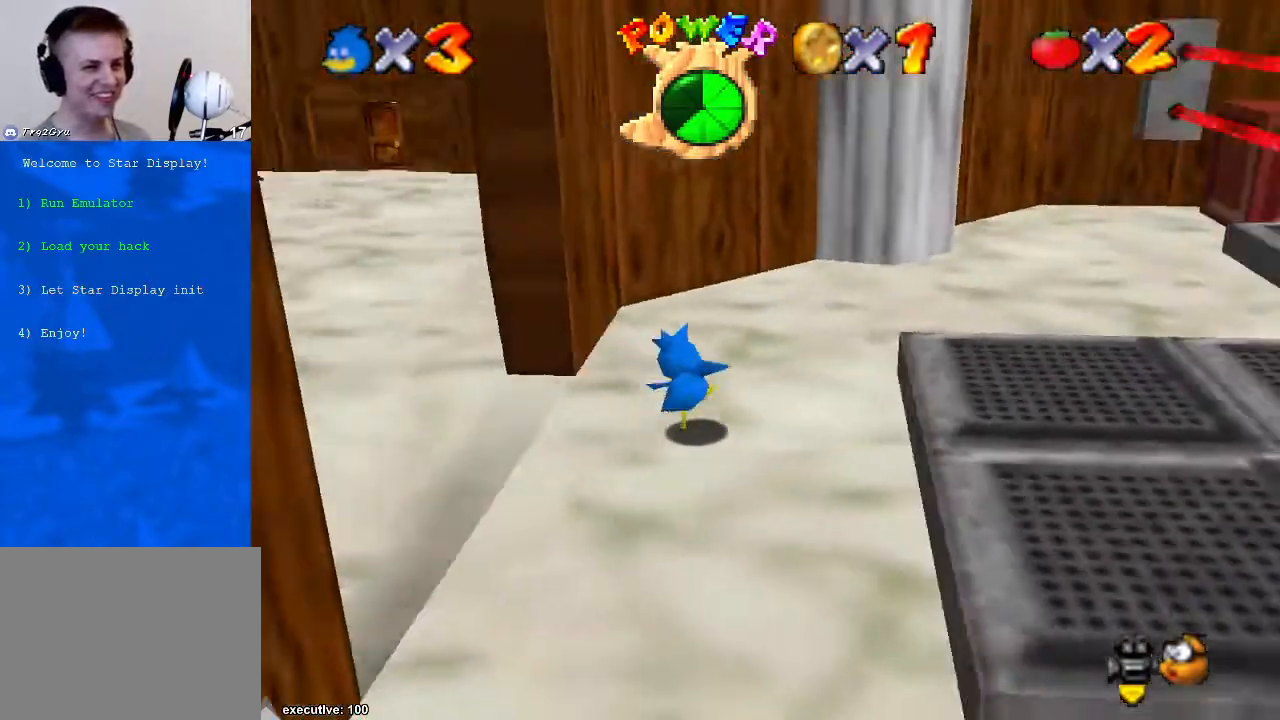
{"buttons": [], "left_stick": "center", "right_stick": "center", "events": [[33, "left_stick", "up"], [133, "left_stick", "center"], [233, "right_stick", "down-left"], [333, "right_stick", "center"]]}
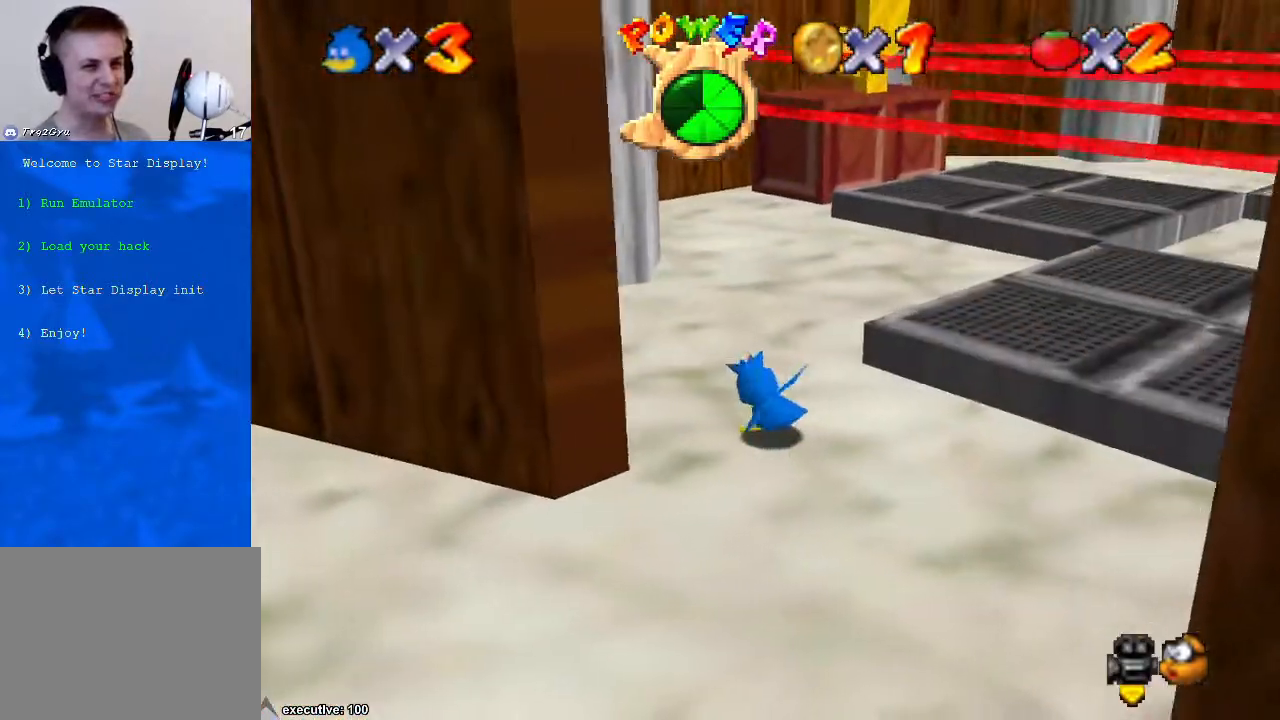
{"buttons": [], "left_stick": "right", "right_stick": "center", "events": [[100, "left_stick", "up"], [200, "right_stick", "up"], [267, "left_stick", "up-right"], [300, "right_stick", "center"], [467, "left_stick", "right"]]}
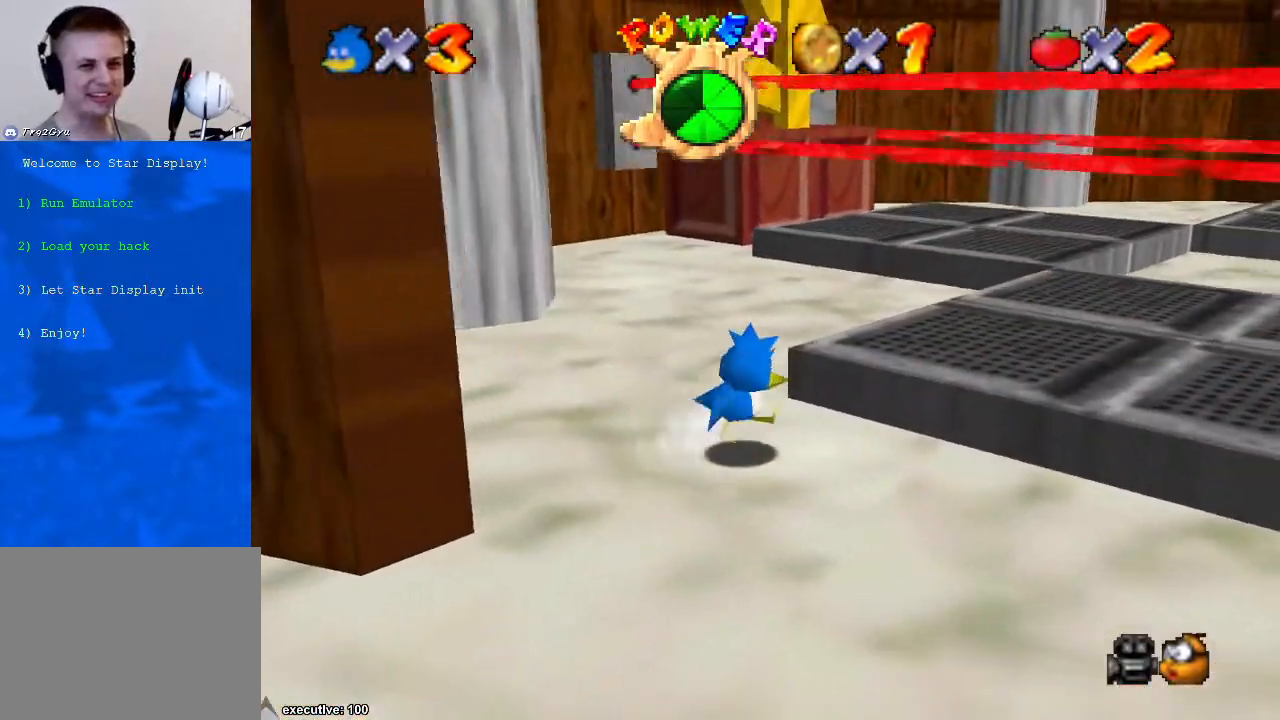
{"buttons": [], "left_stick": "down-right", "right_stick": "center", "events": [[67, "left_stick", "down-right"], [233, "right_stick", "down-left"], [333, "right_stick", "center"]]}
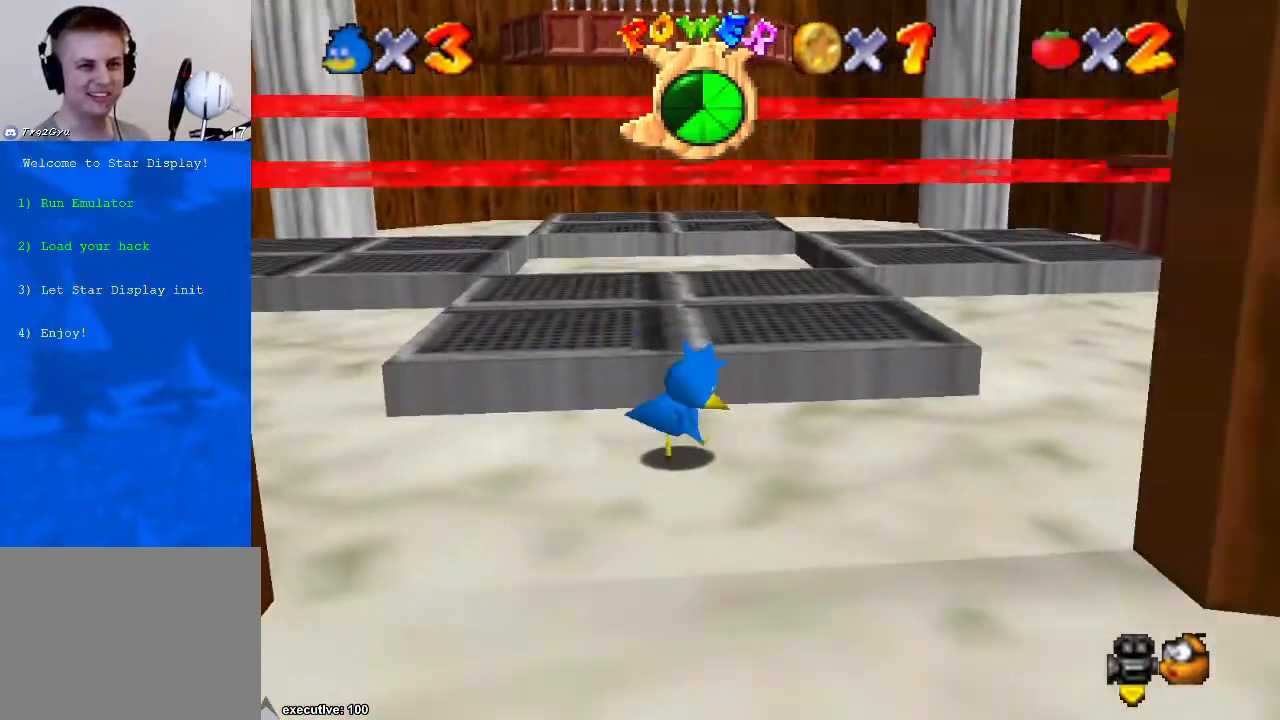
{"buttons": [], "left_stick": "right", "right_stick": "center", "events": [[100, "left_stick", "right"]]}
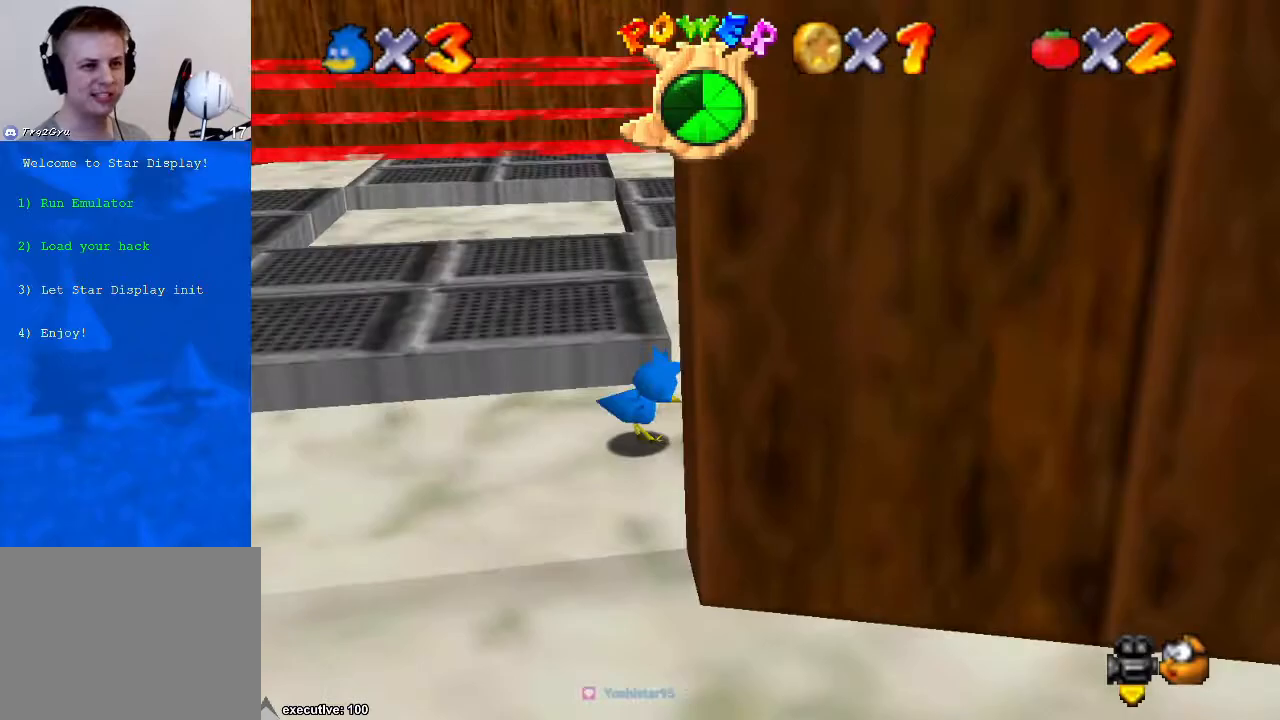
{"buttons": [], "left_stick": "up", "right_stick": "center", "events": [[133, "left_stick", "up-right"], [133, "right_stick", "down-left"], [200, "right_stick", "center"], [267, "left_stick", "up"]]}
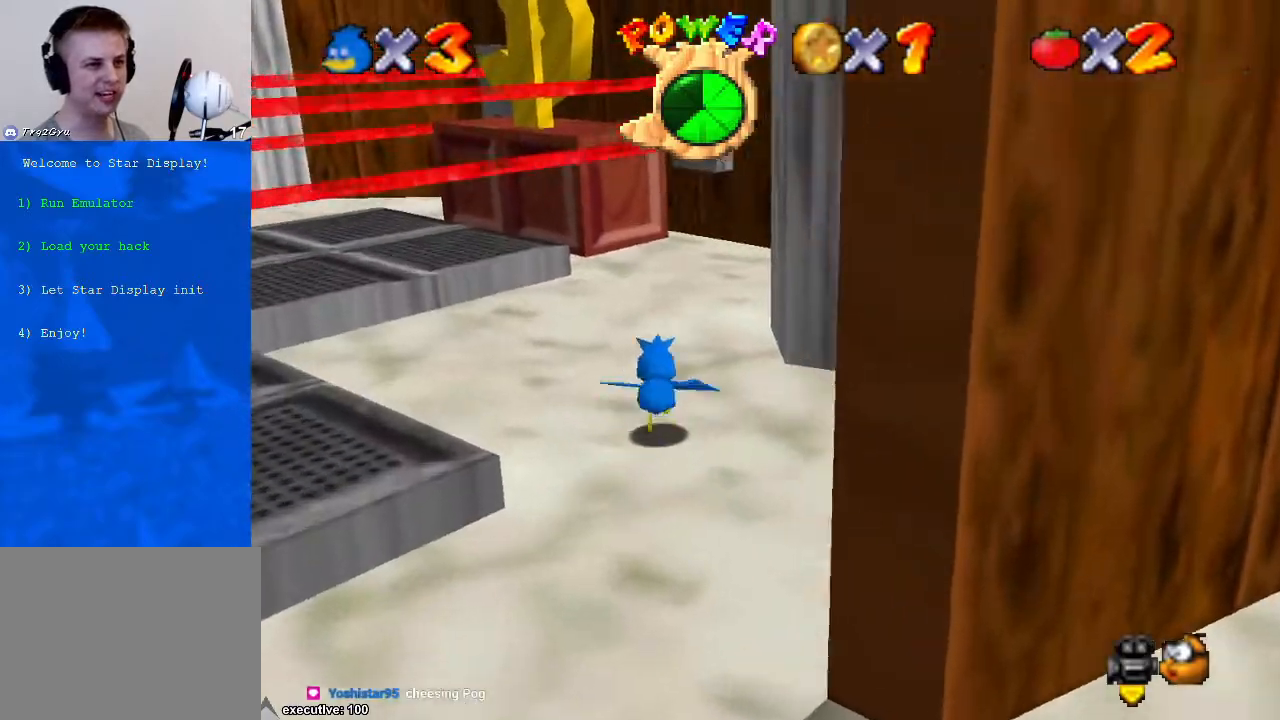
{"buttons": [], "left_stick": "up", "right_stick": "center", "events": [[267, "right_stick", "right"], [333, "right_stick", "center"]]}
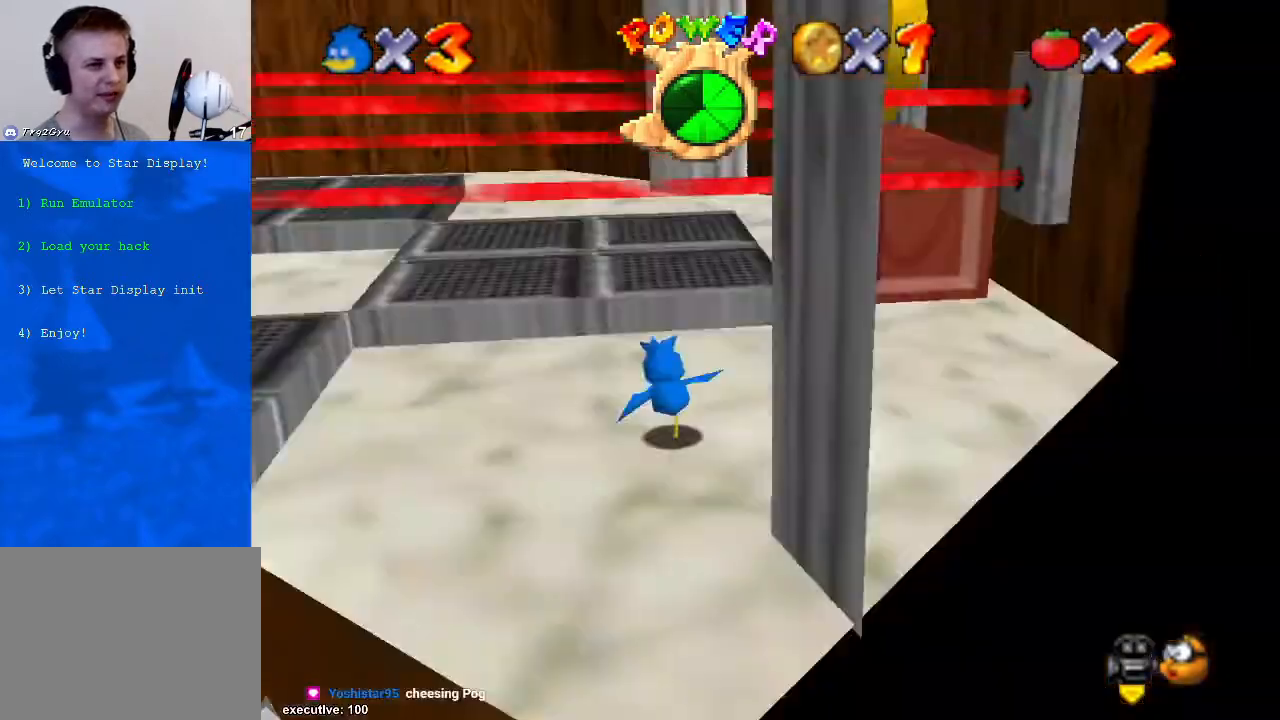
{"buttons": [], "left_stick": "up", "right_stick": "center", "events": [[67, "left_stick", "up-right"], [433, "left_stick", "up"]]}
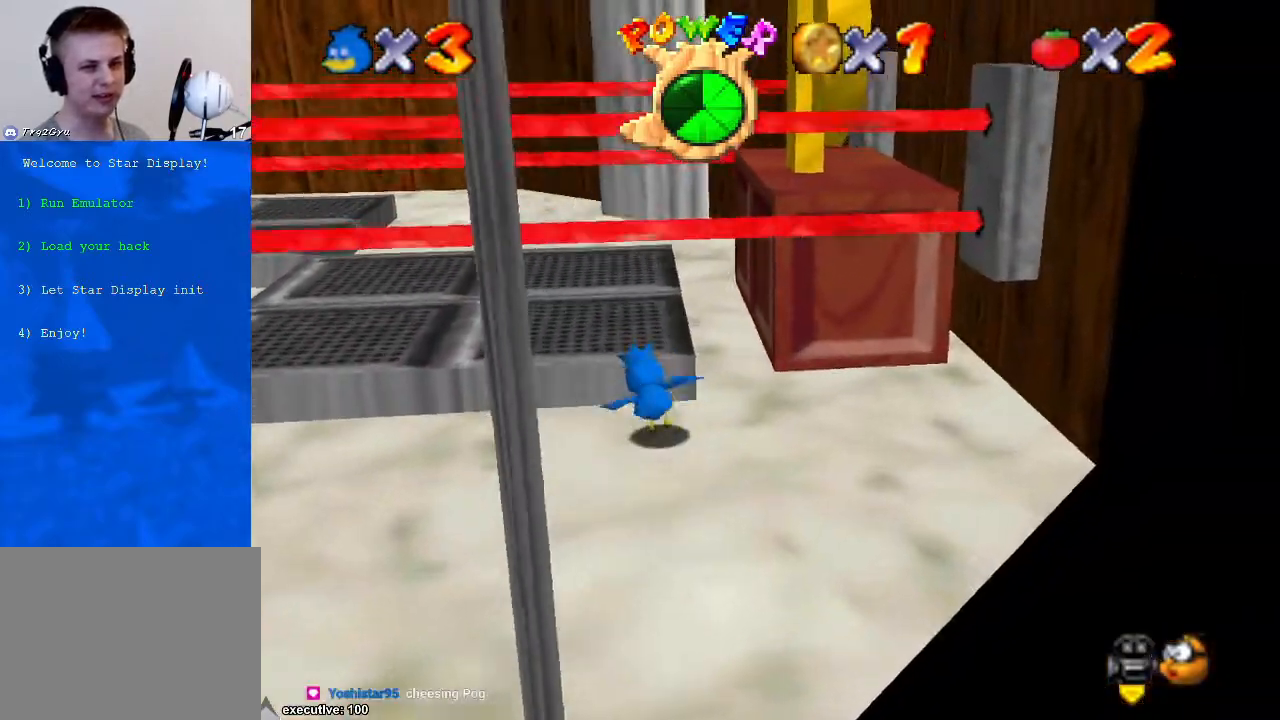
{"buttons": [], "left_stick": "up-right", "right_stick": "center", "events": [[267, "left_stick", "up-right"]]}
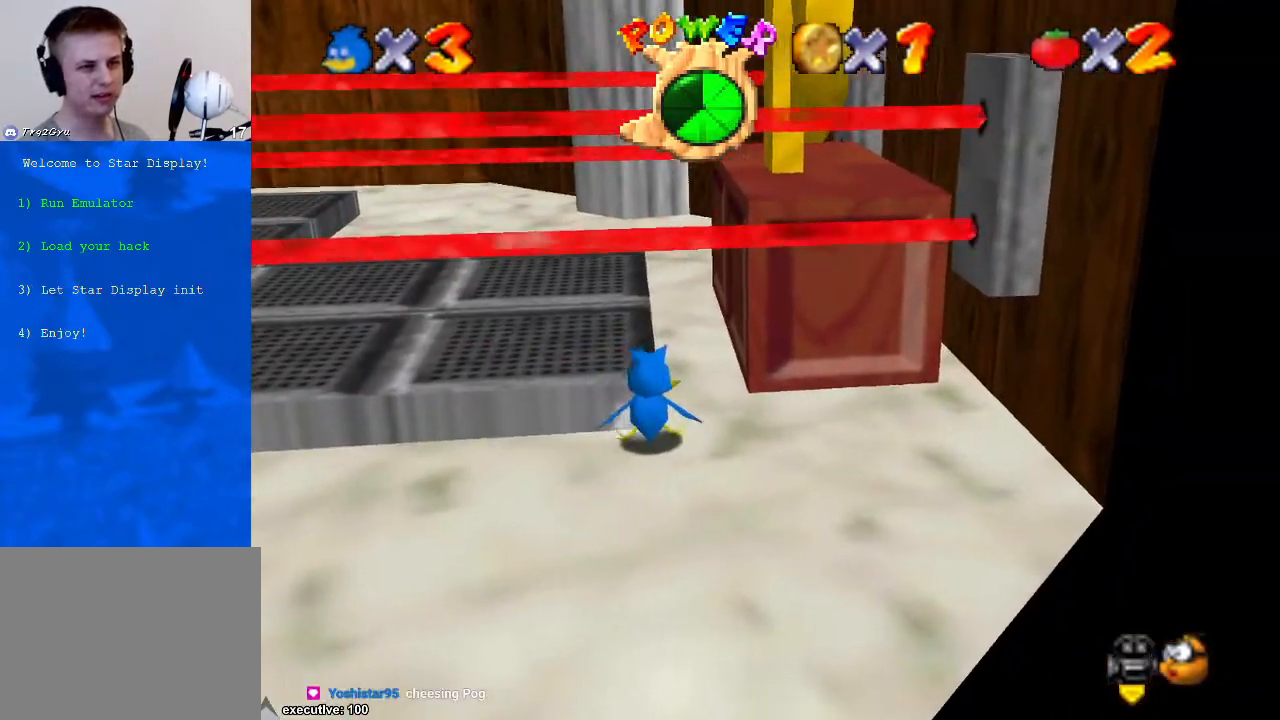
{"buttons": [], "left_stick": "up", "right_stick": "center", "events": [[300, "left_stick", "up"]]}
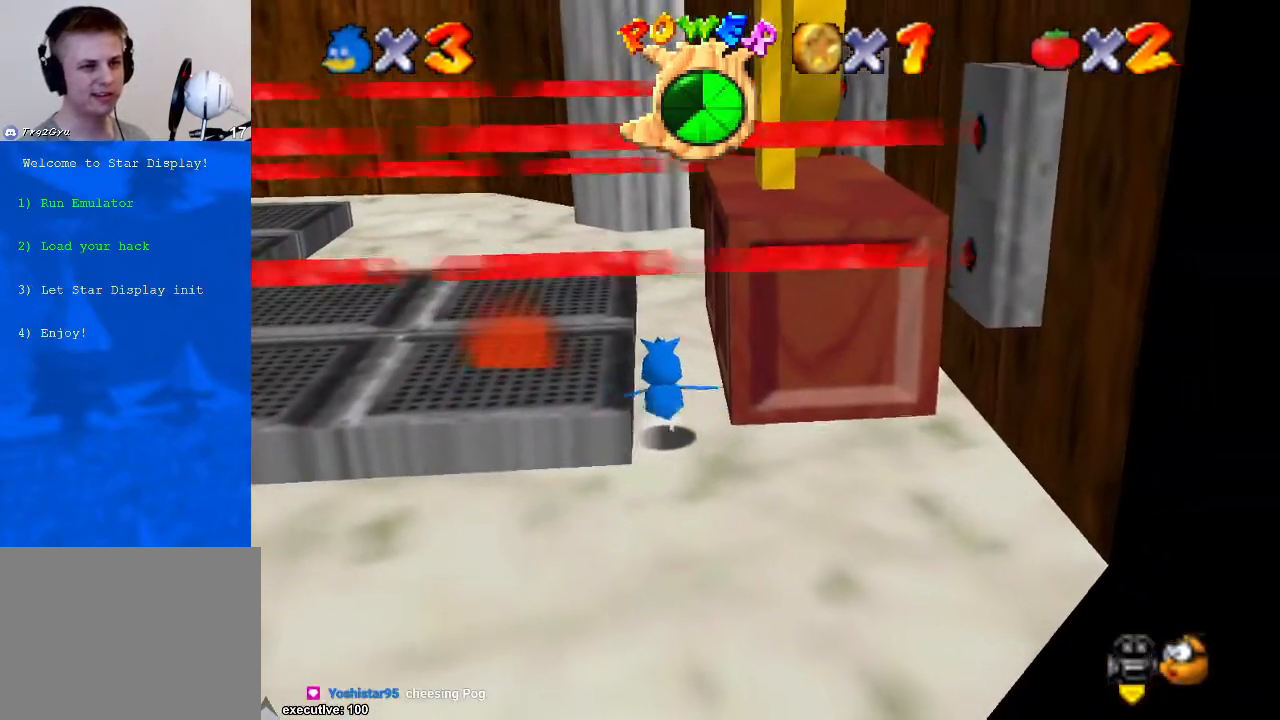
{"buttons": [], "left_stick": "up", "right_stick": "center", "events": []}
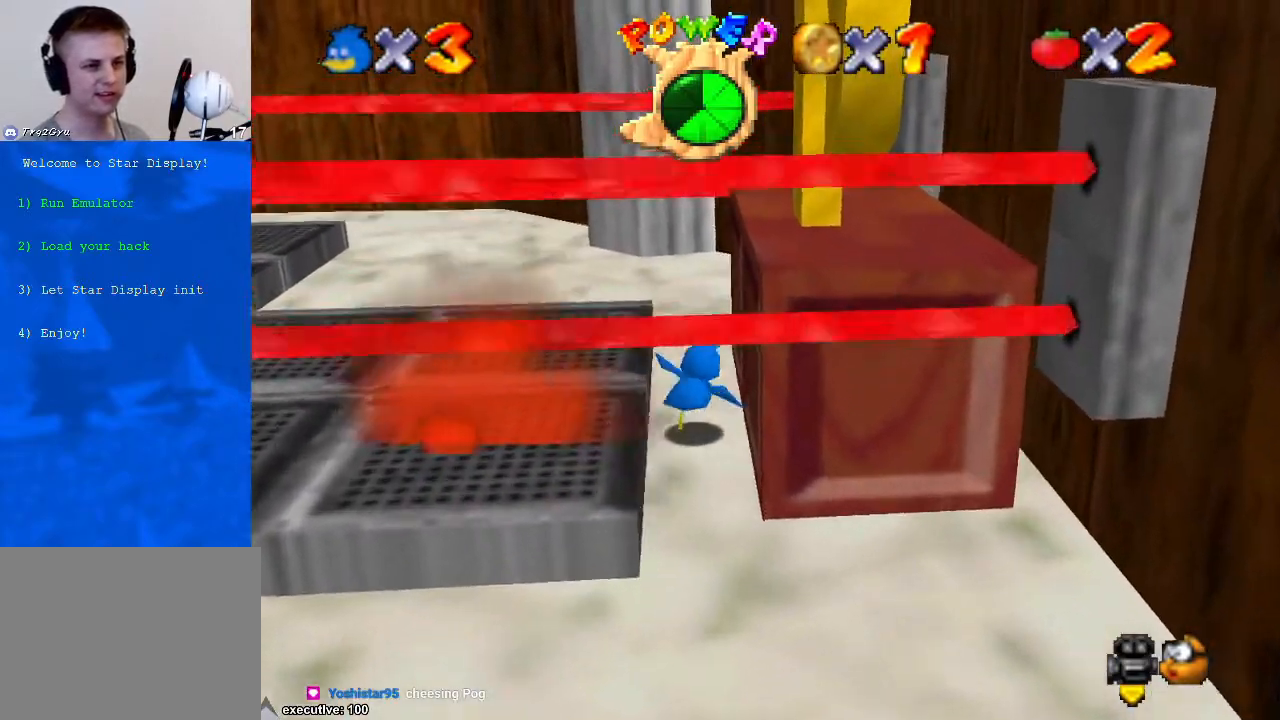
{"buttons": [], "left_stick": "up", "right_stick": "right", "events": [[467, "right_stick", "right"]]}
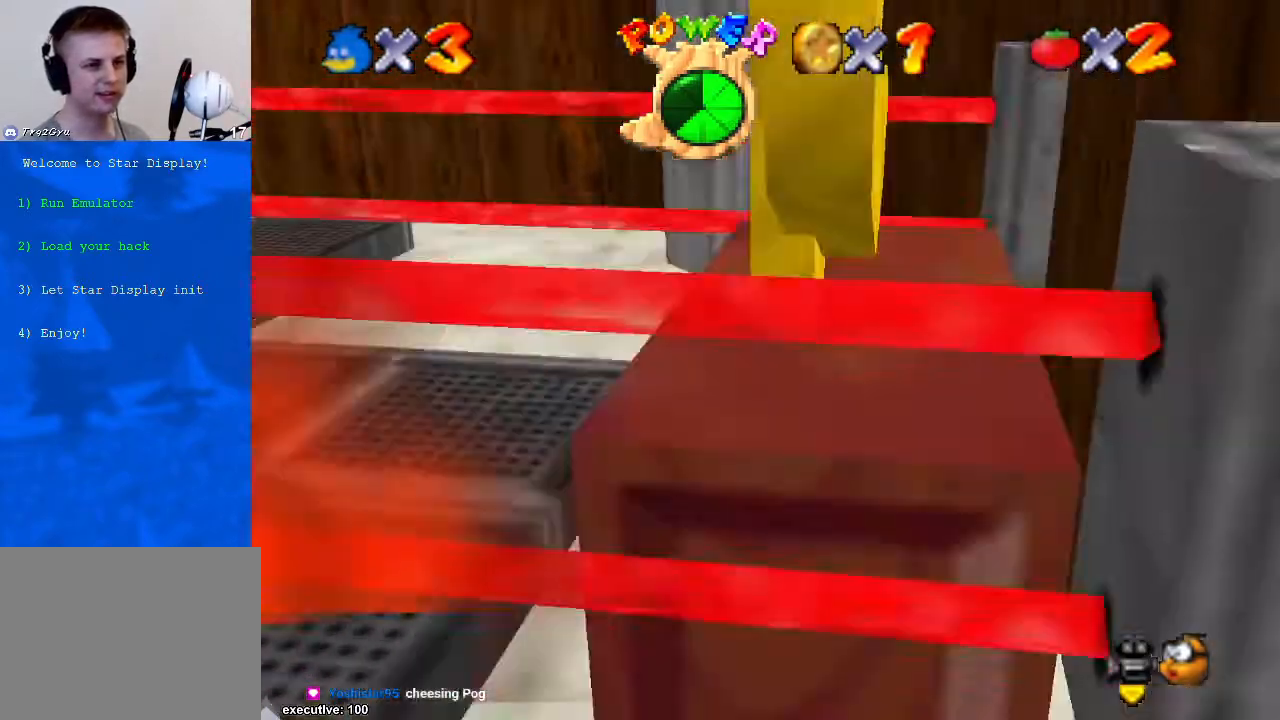
{"buttons": [], "left_stick": "up-right", "right_stick": "left", "events": [[100, "right_stick", "center"], [167, "right_stick", "right"], [233, "left_stick", "up-right"], [267, "right_stick", "center"], [500, "right_stick", "left"]]}
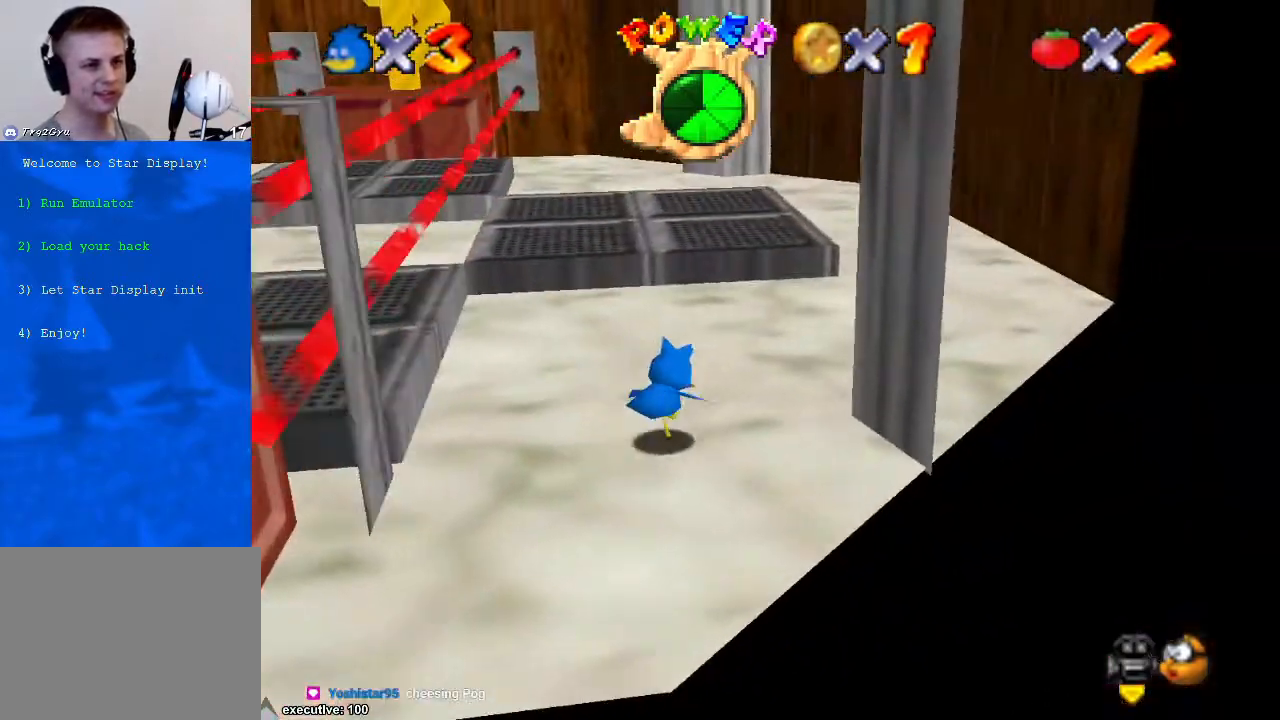
{"buttons": [], "left_stick": "up", "right_stick": "down-left", "events": [[433, "left_stick", "up"], [433, "right_stick", "center"], [500, "right_stick", "down-left"]]}
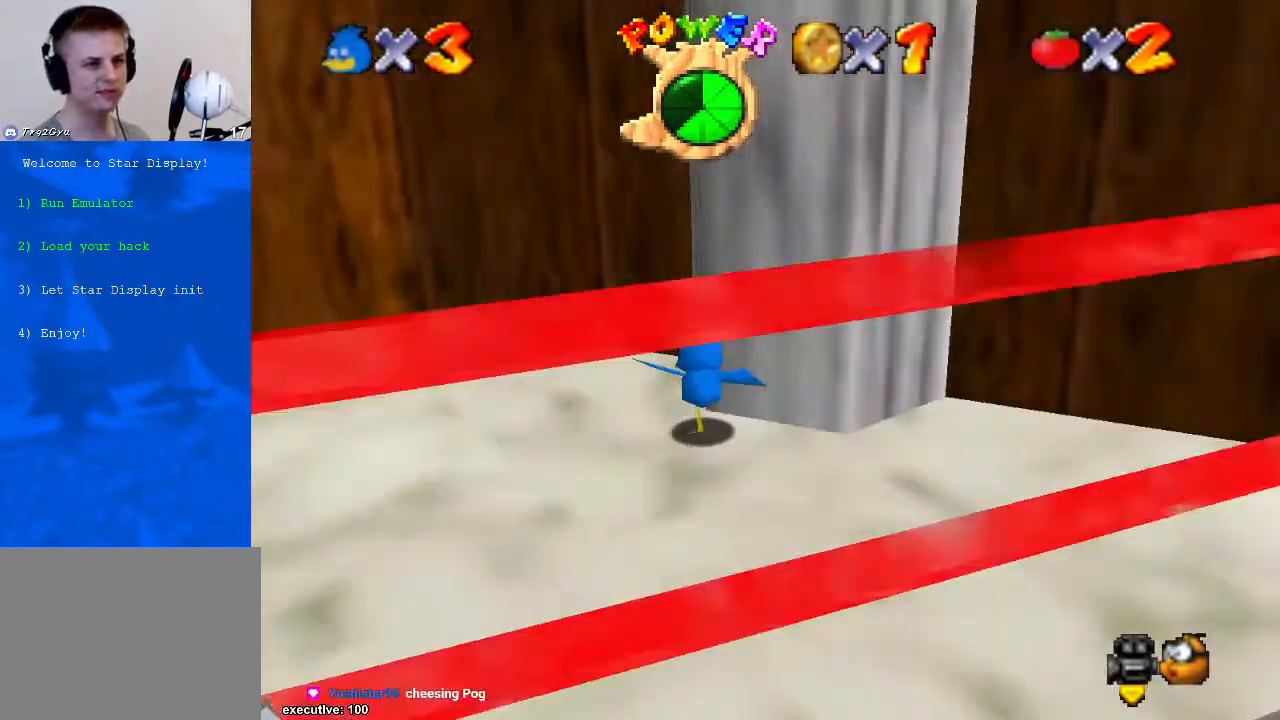
{"buttons": [], "left_stick": "center", "right_stick": "center", "events": [[133, "left_stick", "up-left"], [133, "right_stick", "center"], [400, "left_stick", "center"], [400, "right_stick", "right"], [500, "right_stick", "center"]]}
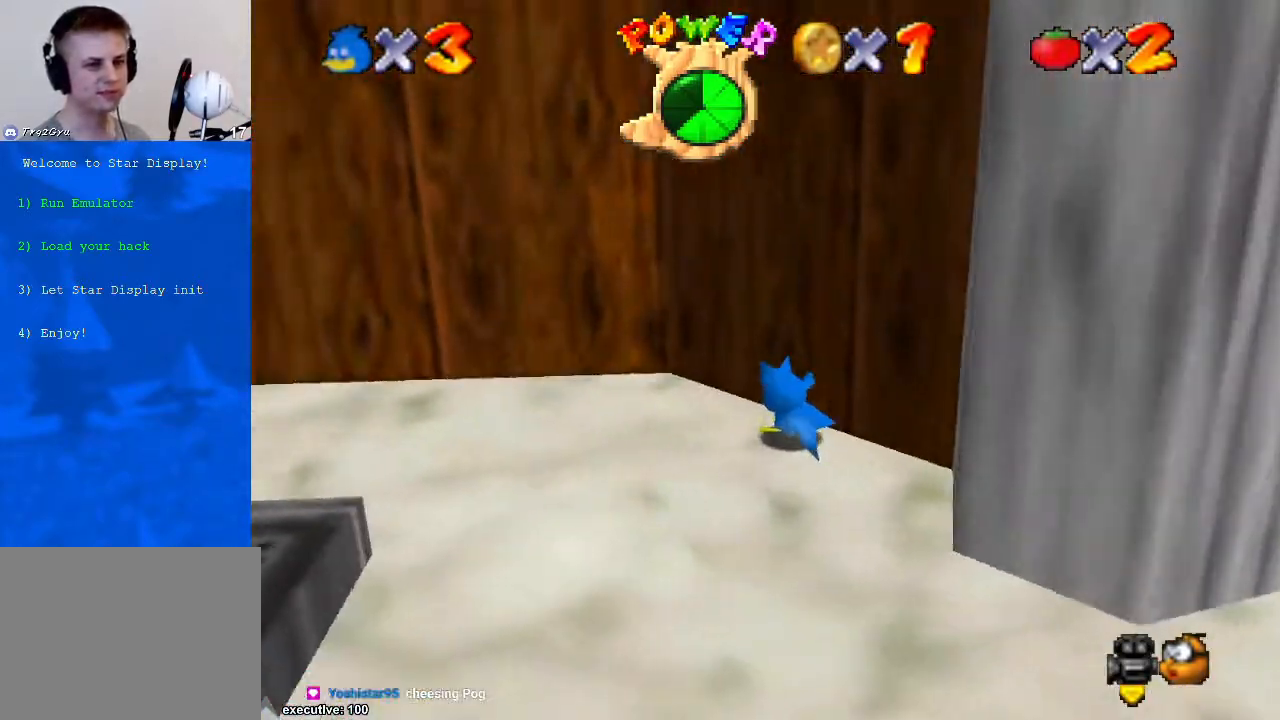
{"buttons": [], "left_stick": "left", "right_stick": "center", "events": [[133, "right_stick", "down-left"], [233, "left_stick", "left"], [267, "right_stick", "center"]]}
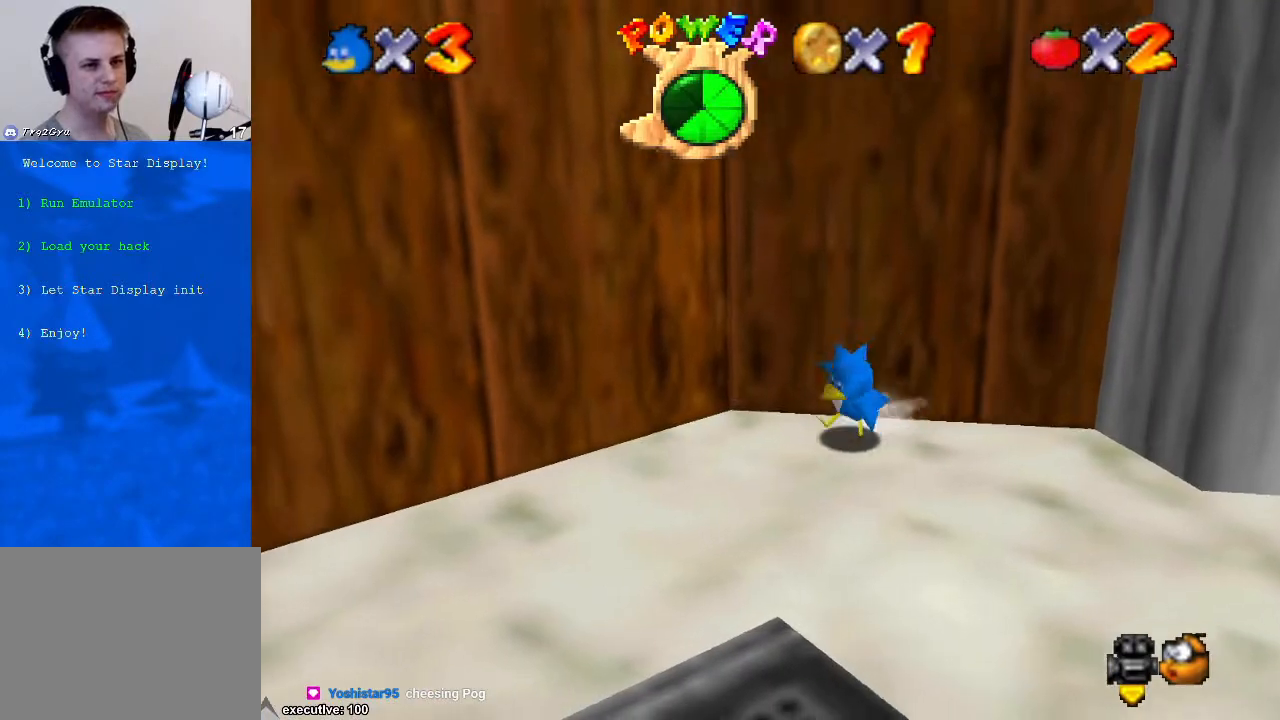
{"buttons": [], "left_stick": "up", "right_stick": "center", "events": [[33, "left_stick", "down"], [200, "left_stick", "right"], [300, "right_stick", "right"], [400, "left_stick", "up"], [433, "right_stick", "center"]]}
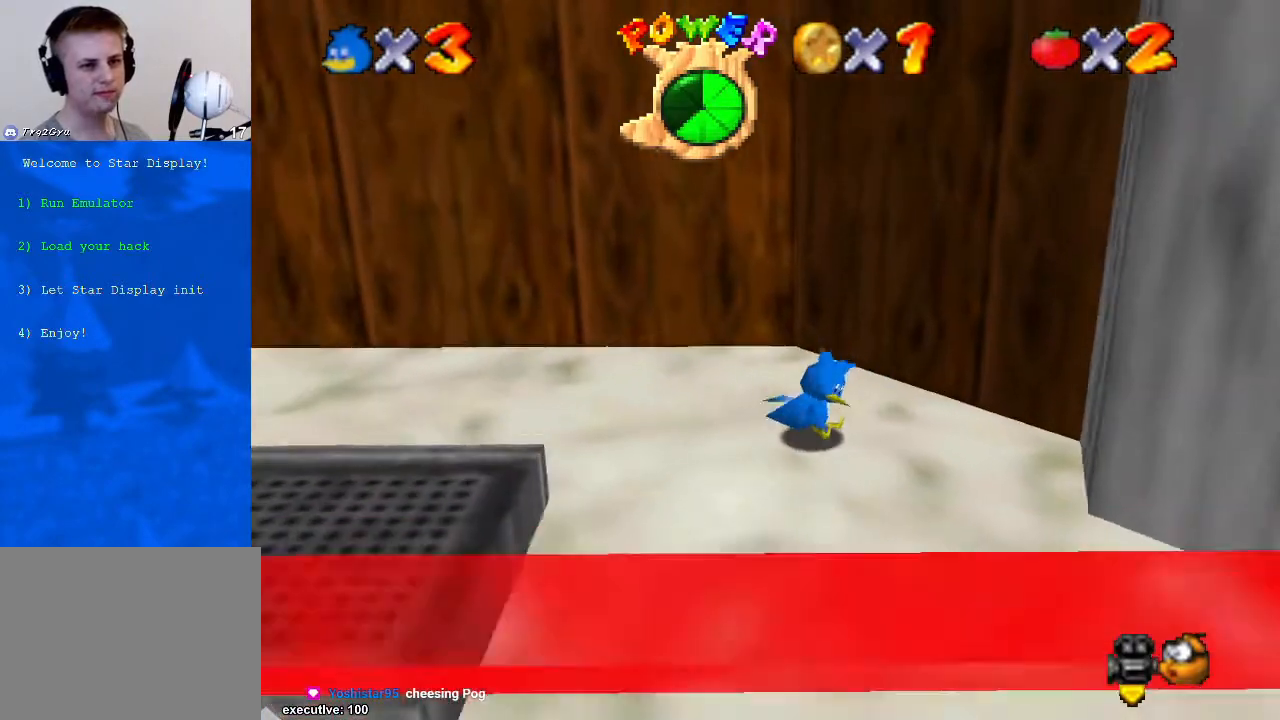
{"buttons": [], "left_stick": "up-right", "right_stick": "center", "events": [[100, "left_stick", "up-right"], [133, "A", "down"], [300, "A", "up"]]}
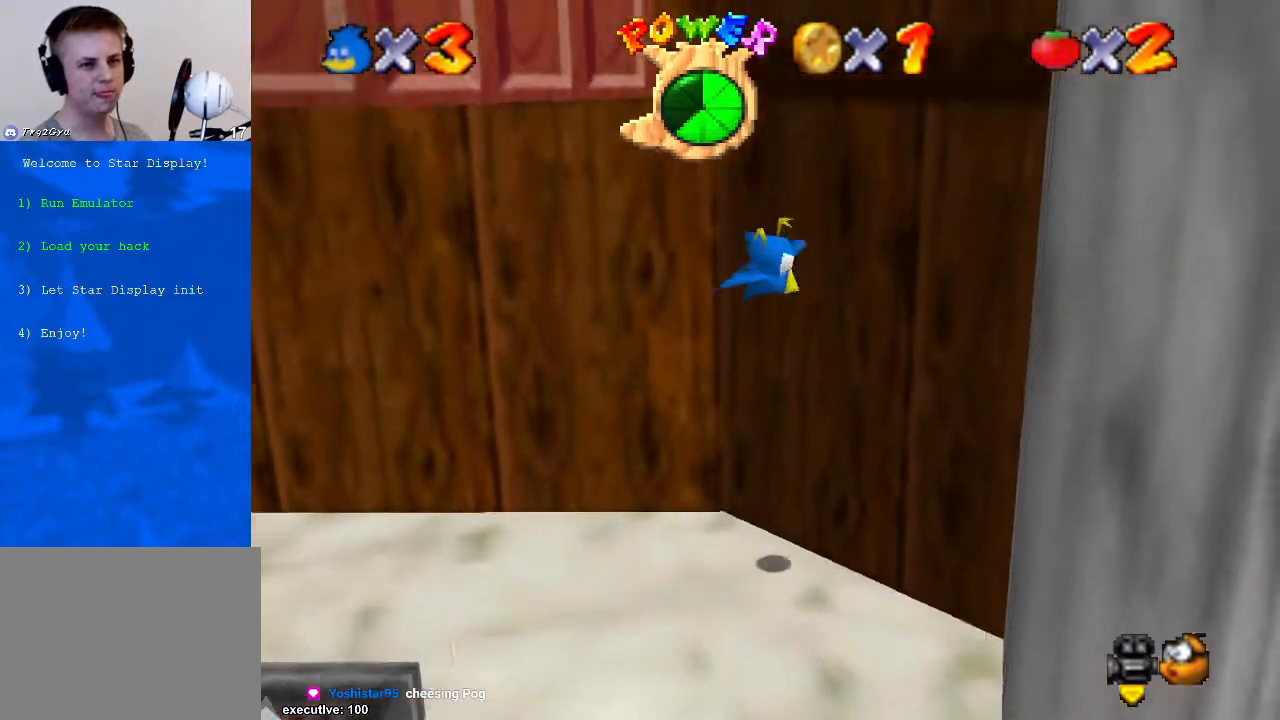
{"buttons": [], "left_stick": "up-left", "right_stick": "center", "events": [[133, "A", "down"], [233, "left_stick", "up"], [333, "left_stick", "up-left"], [467, "A", "up"]]}
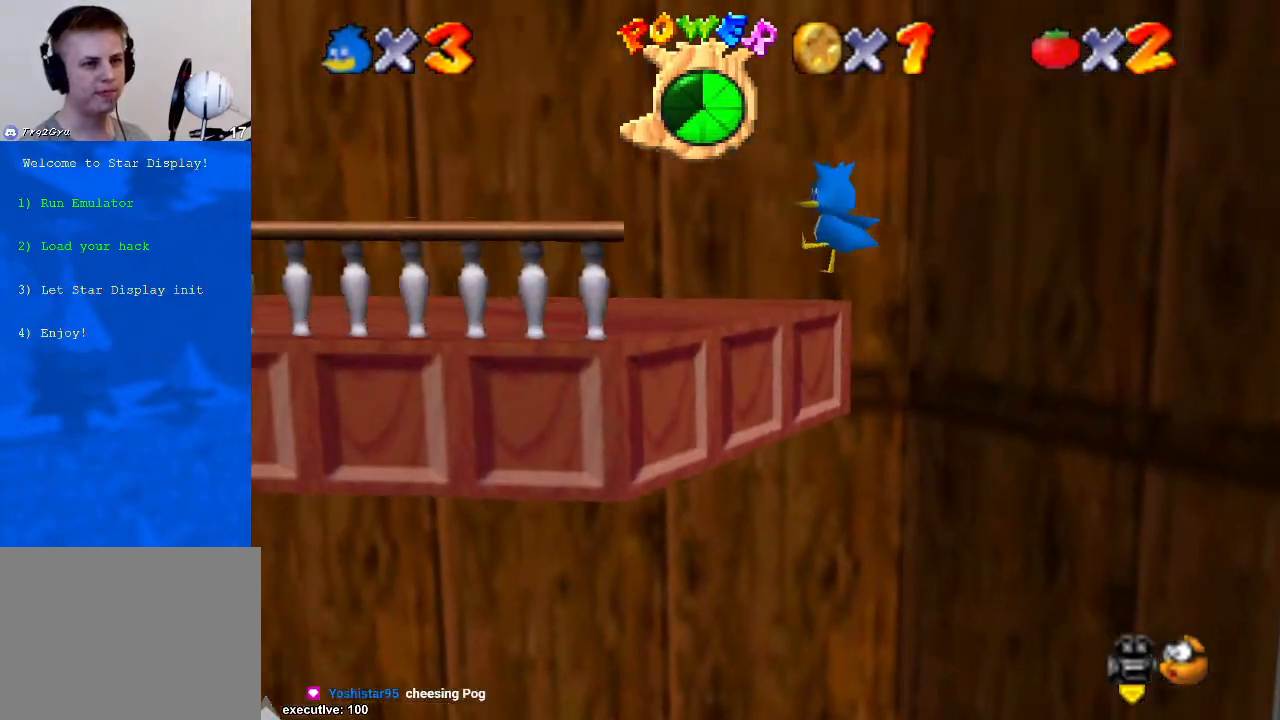
{"buttons": [], "left_stick": "center", "right_stick": "down-left", "events": [[200, "right_stick", "down-left"], [233, "left_stick", "center"], [400, "right_stick", "center"], [500, "right_stick", "down-left"]]}
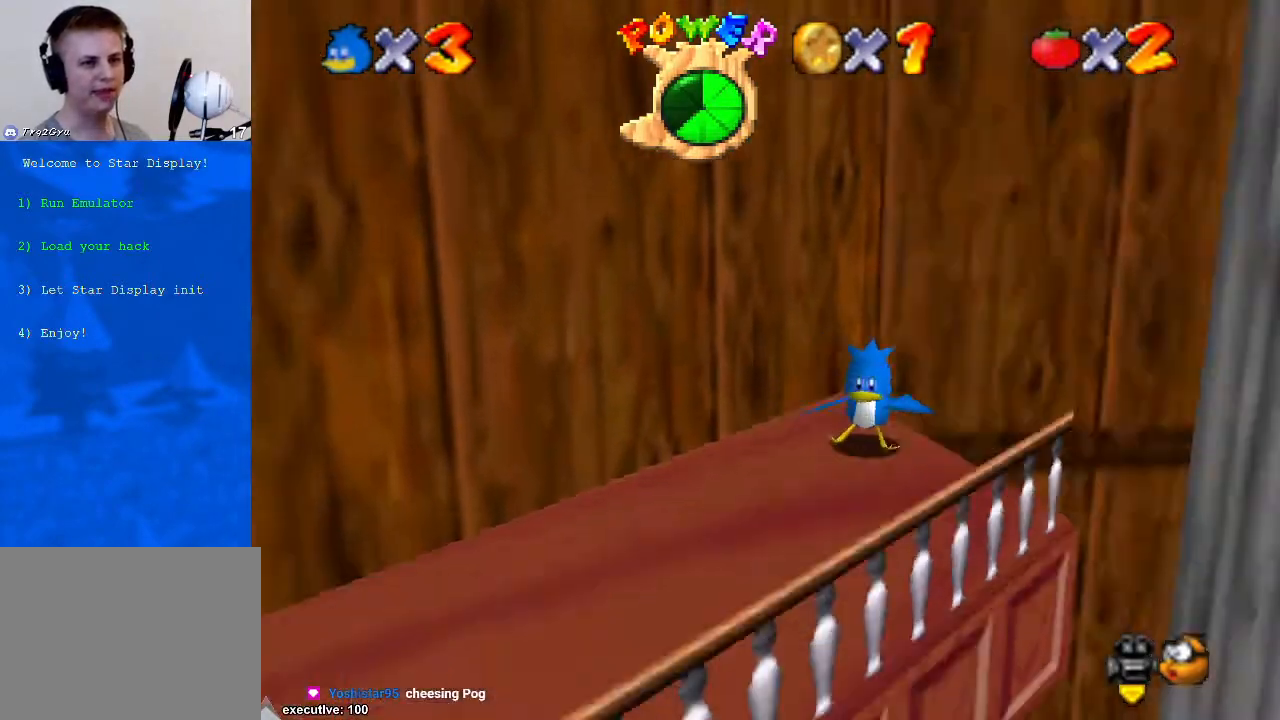
{"buttons": [], "left_stick": "right", "right_stick": "center", "events": [[100, "right_stick", "center"], [333, "left_stick", "right"]]}
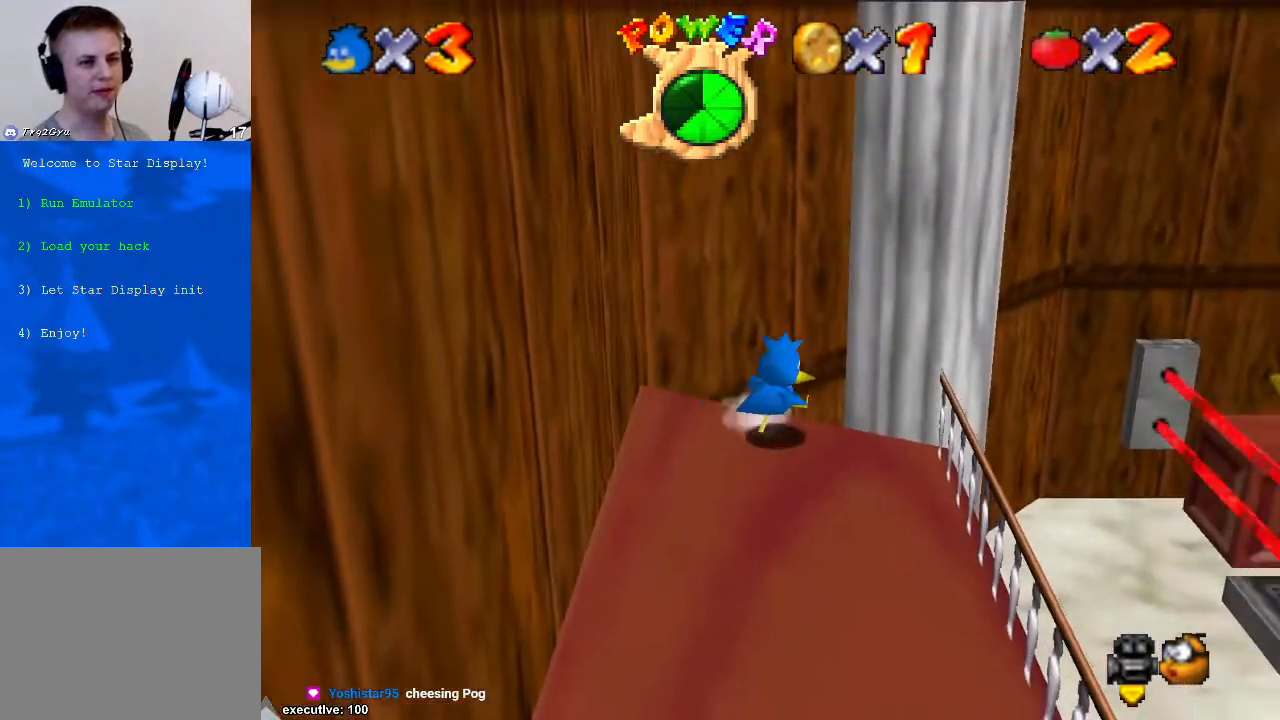
{"buttons": [], "left_stick": "up", "right_stick": "center", "events": [[67, "right_stick", "right"], [200, "left_stick", "down"], [267, "left_stick", "left"], [267, "right_stick", "center"], [333, "left_stick", "up"]]}
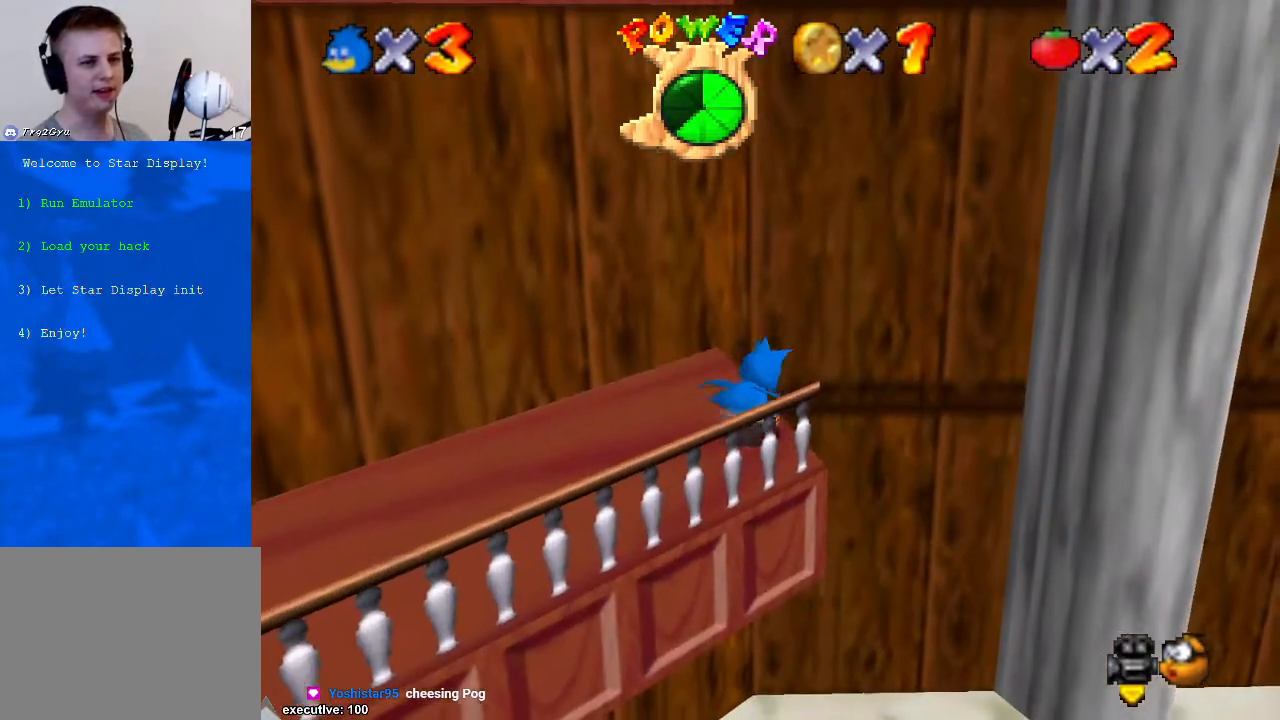
{"buttons": [], "left_stick": "up-right", "right_stick": "right", "events": [[200, "A", "down"], [300, "A", "up"], [300, "left_stick", "up-right"], [467, "right_stick", "right"]]}
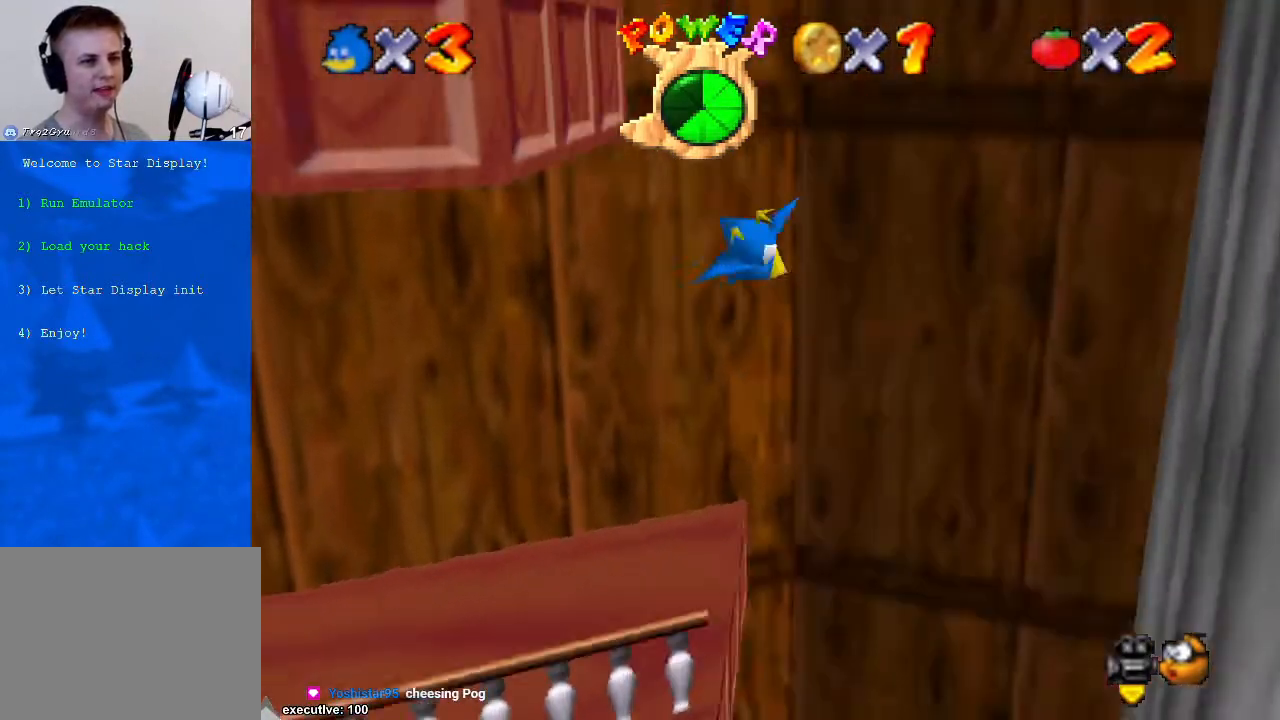
{"buttons": ["A"], "left_stick": "up", "right_stick": "center", "events": [[67, "left_stick", "right"], [67, "right_stick", "center"], [400, "A", "down"], [433, "left_stick", "up"]]}
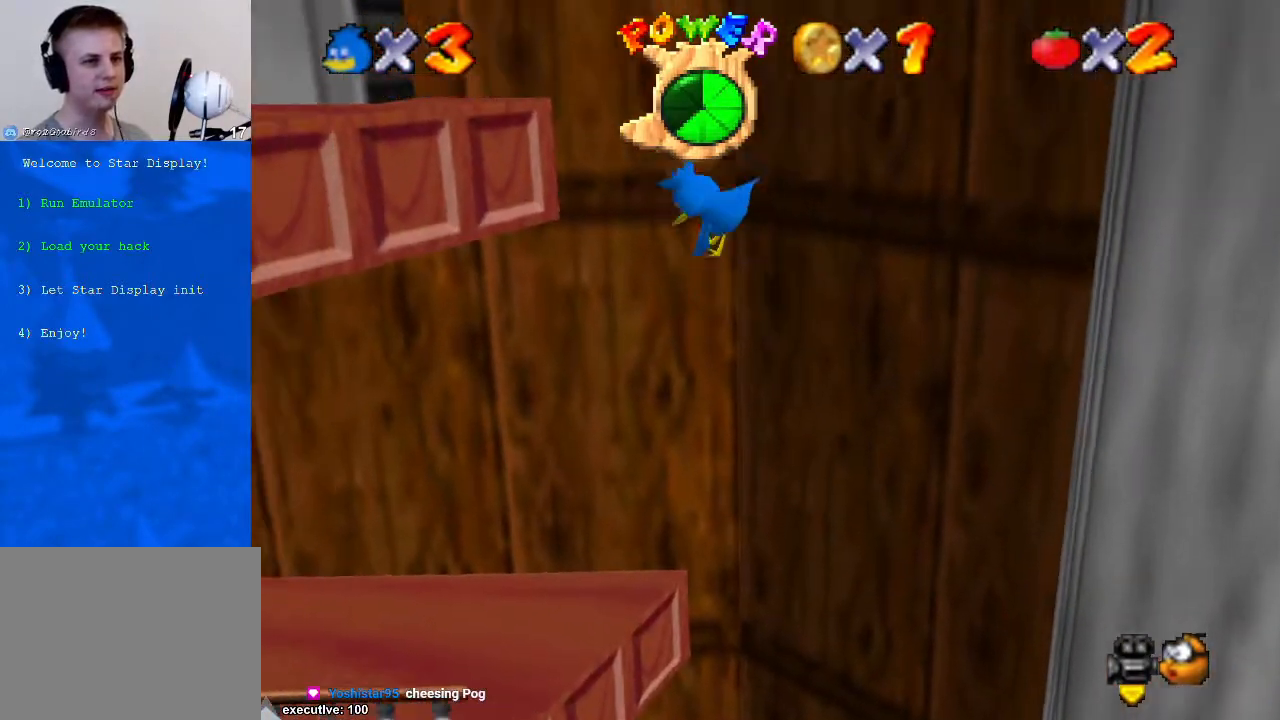
{"buttons": ["A"], "left_stick": "up-left", "right_stick": "center", "events": [[133, "left_stick", "up-left"]]}
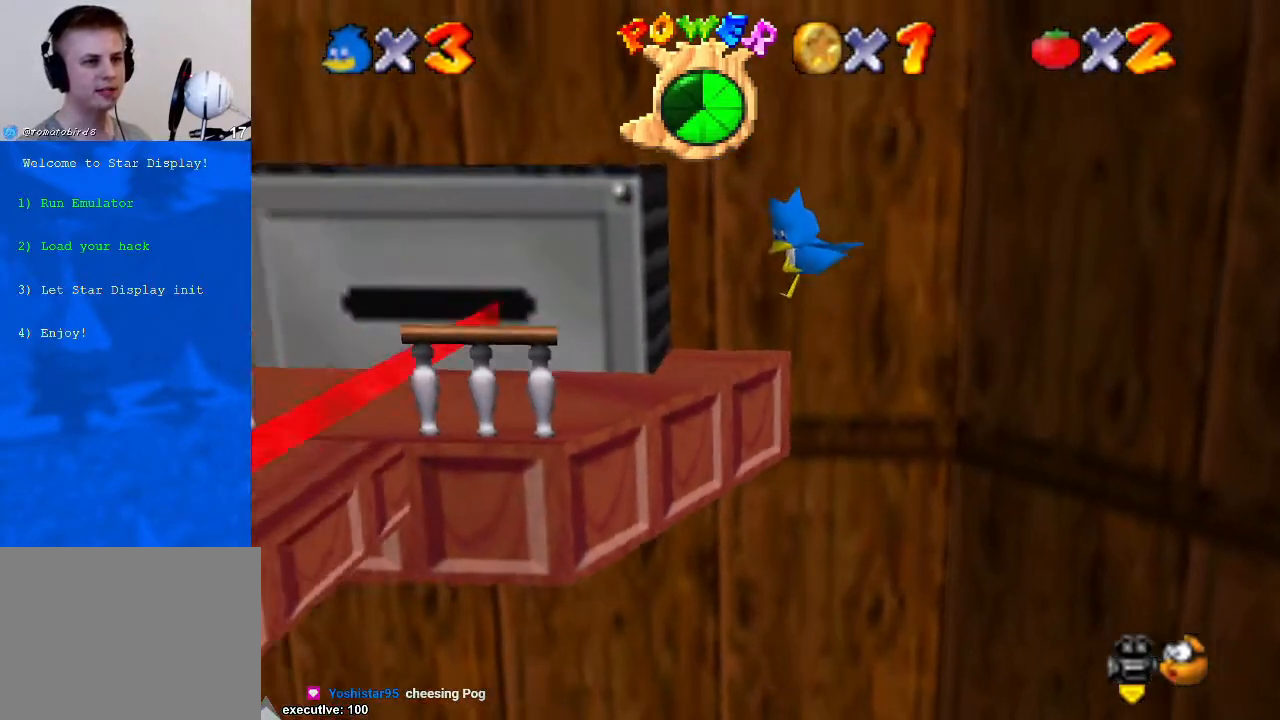
{"buttons": [], "left_stick": "up", "right_stick": "center", "events": [[167, "A", "up"], [267, "A", "down"], [400, "left_stick", "up"], [467, "A", "up"]]}
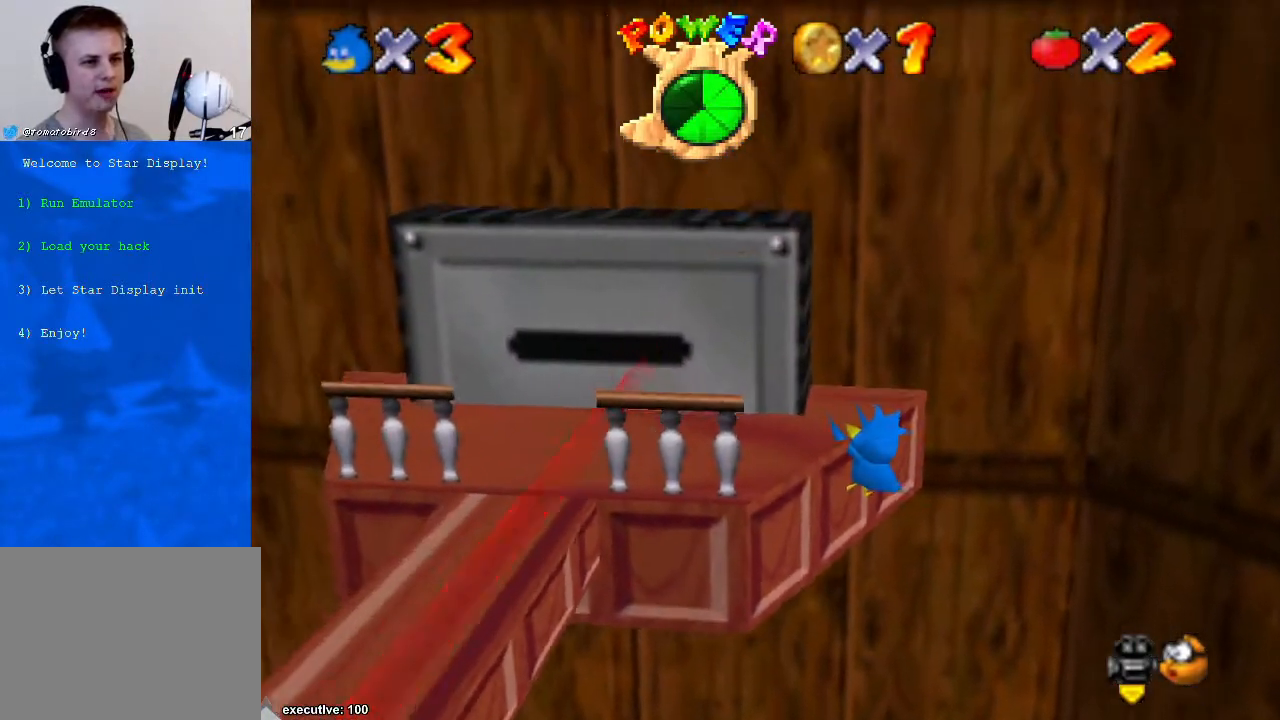
{"buttons": [], "left_stick": "center", "right_stick": "center", "events": [[133, "A", "down"], [333, "A", "up"], [333, "left_stick", "center"], [400, "right_stick", "right"], [500, "right_stick", "center"]]}
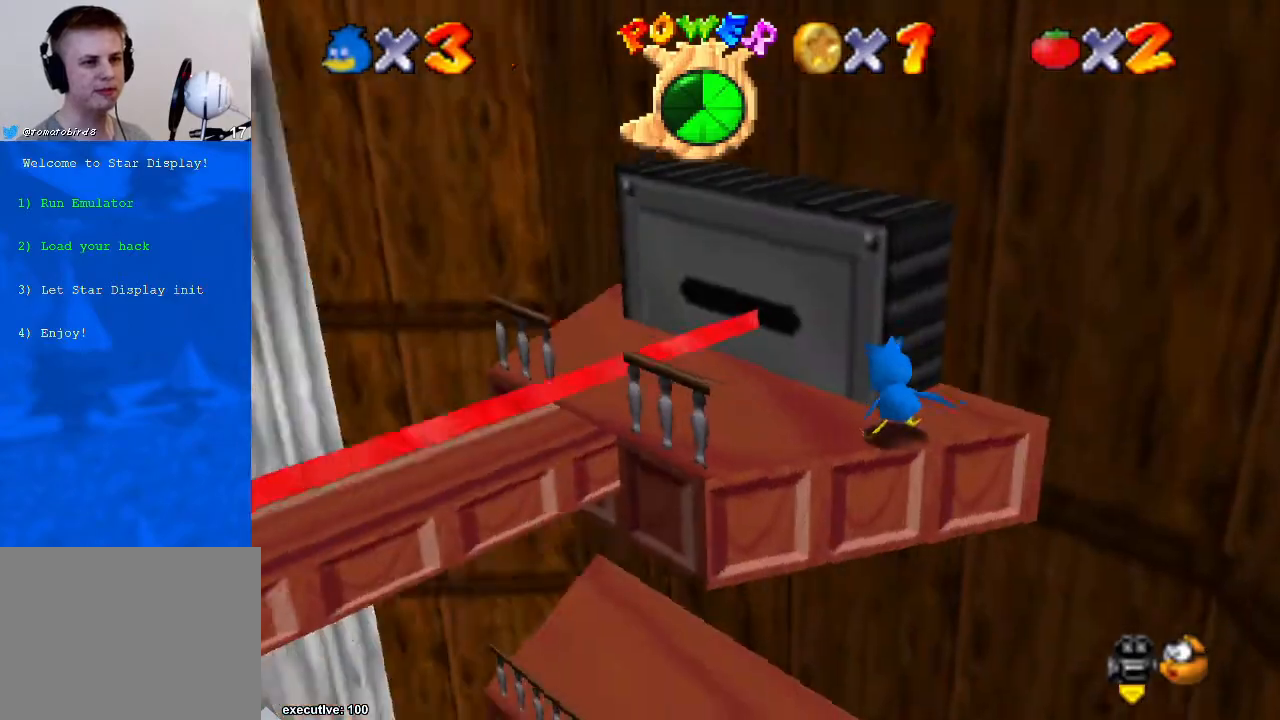
{"buttons": [], "left_stick": "center", "right_stick": "right", "events": [[67, "right_stick", "right"], [333, "right_stick", "center"], [400, "right_stick", "right"]]}
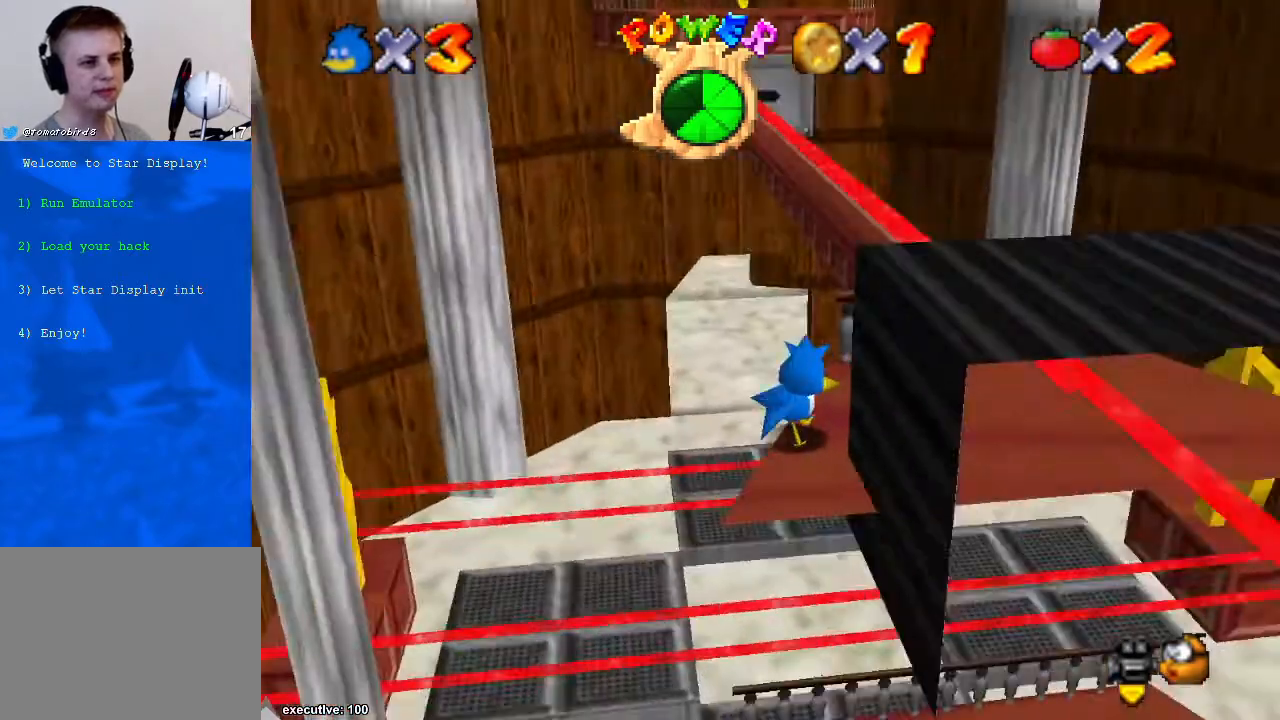
{"buttons": [], "left_stick": "center", "right_stick": "center", "events": [[33, "right_stick", "center"]]}